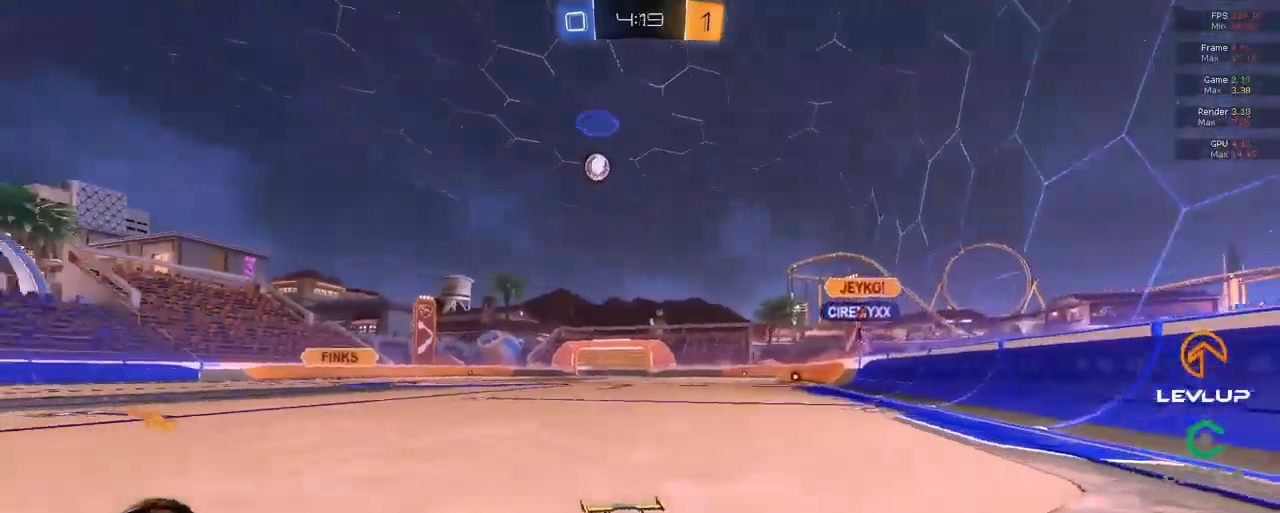
Gameplay with a controller (Xbox layout); each line is a JSON object with the inputs held at the frame after it. "events" lists button and stick changes between this image and that frame as [ms after this image, input, new state], when the widget could be followed in between. Not read: SELECT.
{"buttons": ["B", "R2"], "left_stick": "up-right", "right_stick": "center", "events": [[150, "B", "down"]]}
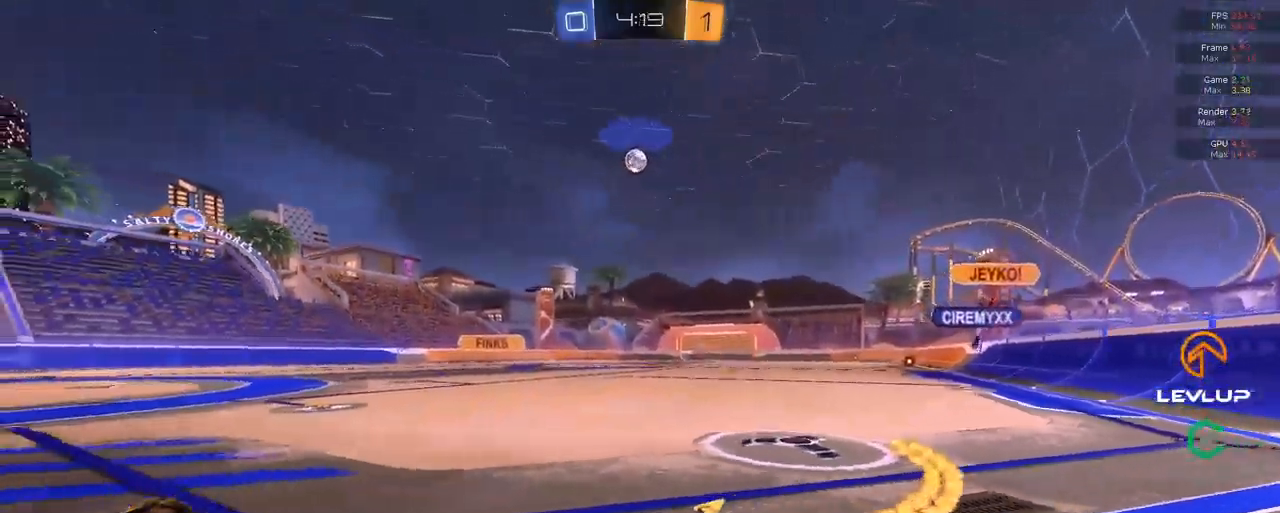
{"buttons": ["B", "R2"], "left_stick": "up-right", "right_stick": "center", "events": []}
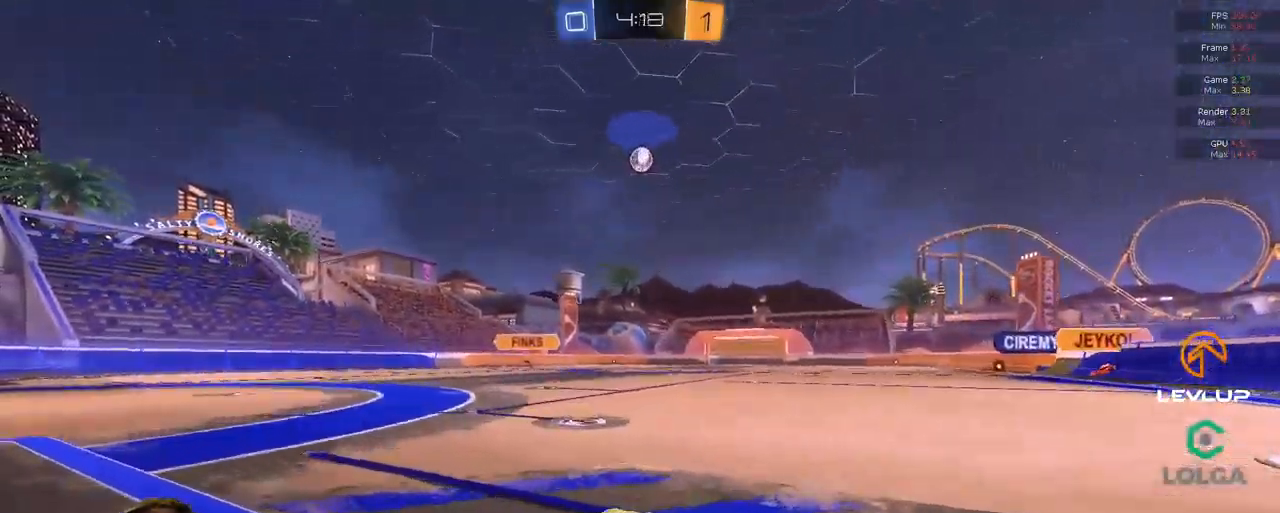
{"buttons": ["B", "R2"], "left_stick": "down", "right_stick": "center", "events": [[34, "left_stick", "center"], [134, "B", "up"], [217, "B", "down"], [234, "left_stick", "left"], [251, "A", "down"], [301, "left_stick", "down"], [351, "A", "up"], [367, "left_stick", "center"], [417, "A", "down"], [451, "left_stick", "down"], [484, "A", "up"]]}
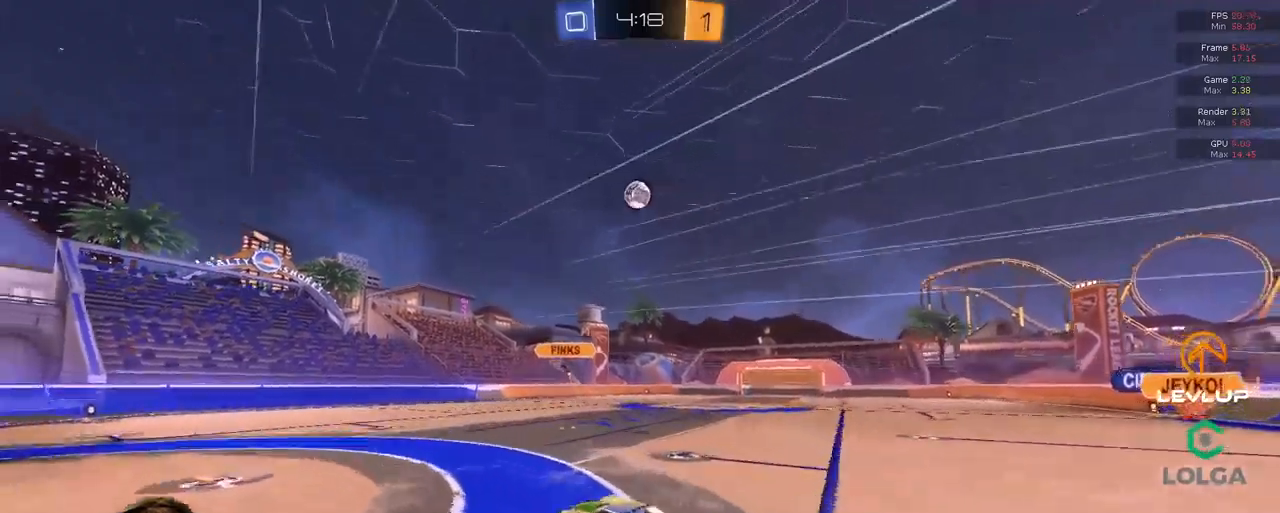
{"buttons": ["B", "R2"], "left_stick": "up-right", "right_stick": "center", "events": [[16, "B", "up"], [133, "B", "down"], [316, "left_stick", "up-right"]]}
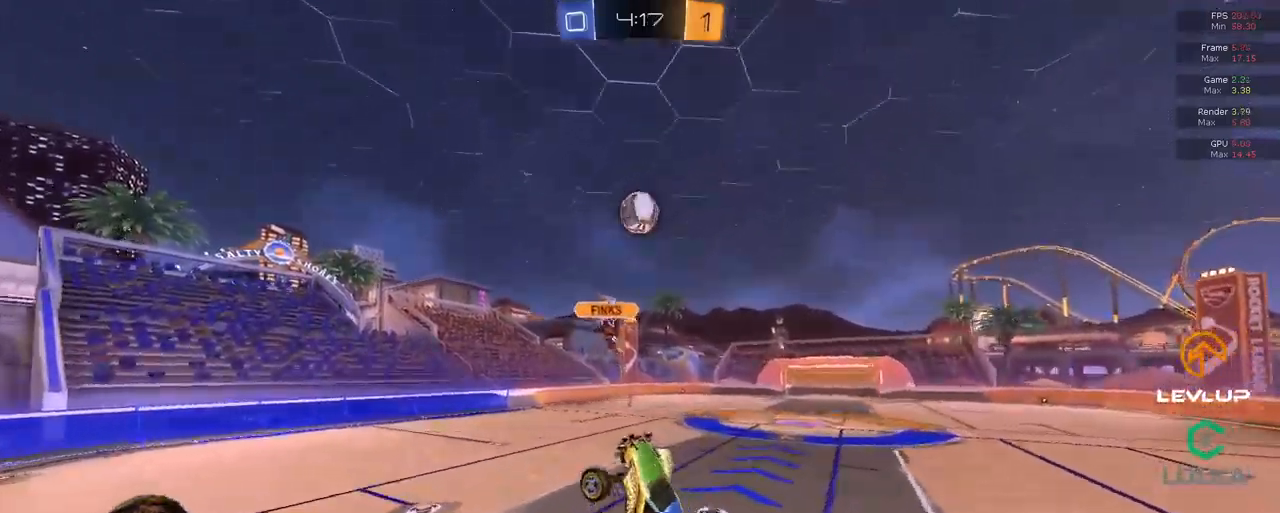
{"buttons": ["B", "R2"], "left_stick": "up", "right_stick": "center", "events": [[33, "left_stick", "left"], [83, "left_stick", "up-left"], [300, "left_stick", "up"]]}
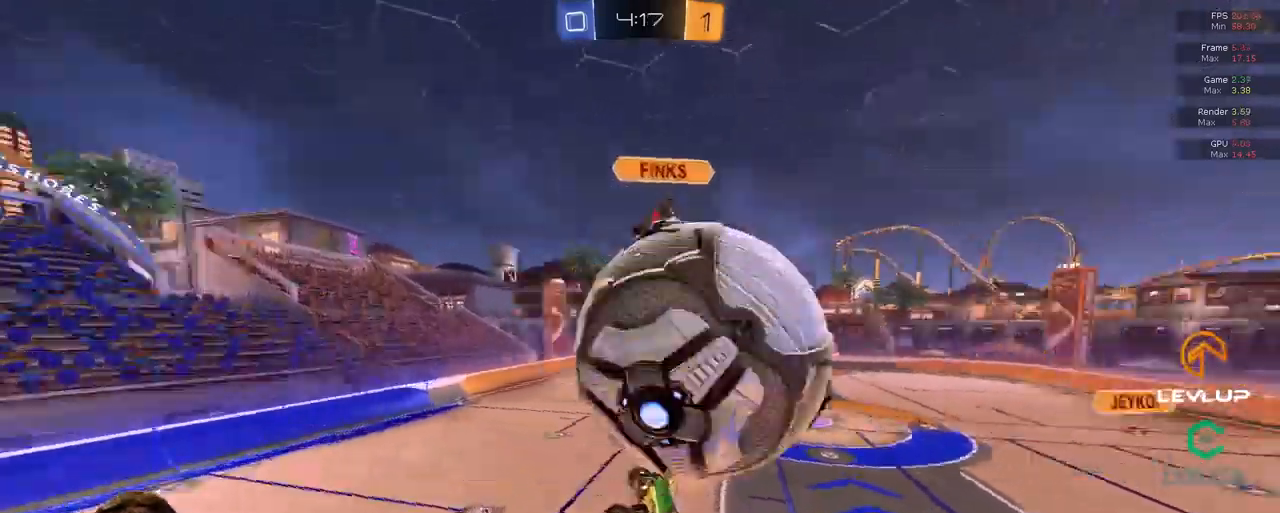
{"buttons": ["R2"], "left_stick": "right", "right_stick": "center", "events": [[316, "B", "up"], [416, "left_stick", "down-right"], [483, "left_stick", "right"]]}
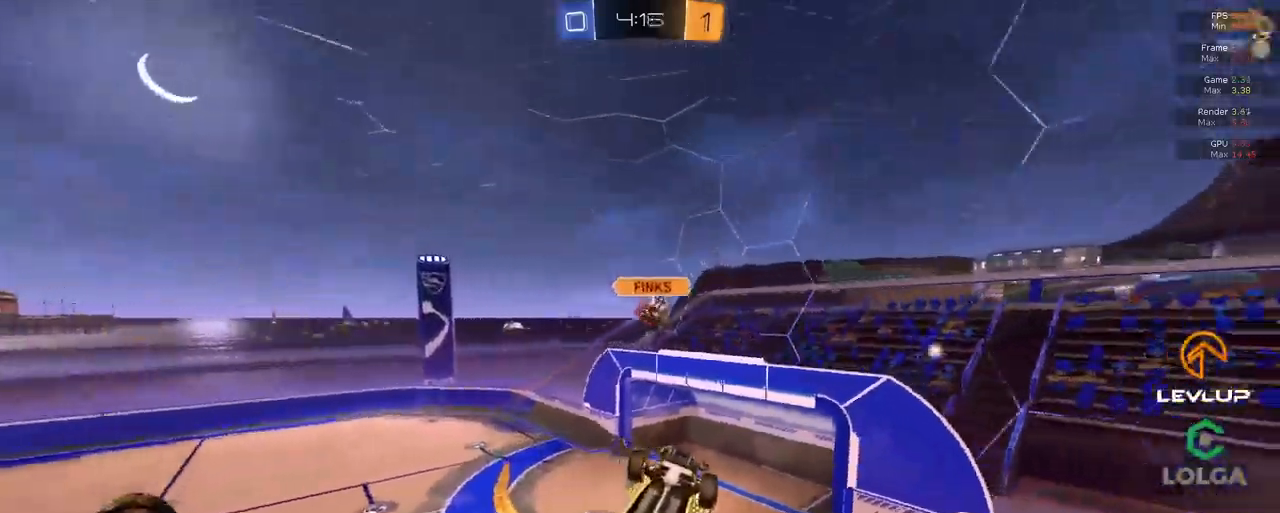
{"buttons": [], "left_stick": "center", "right_stick": "center", "events": [[166, "left_stick", "center"], [316, "R2", "up"]]}
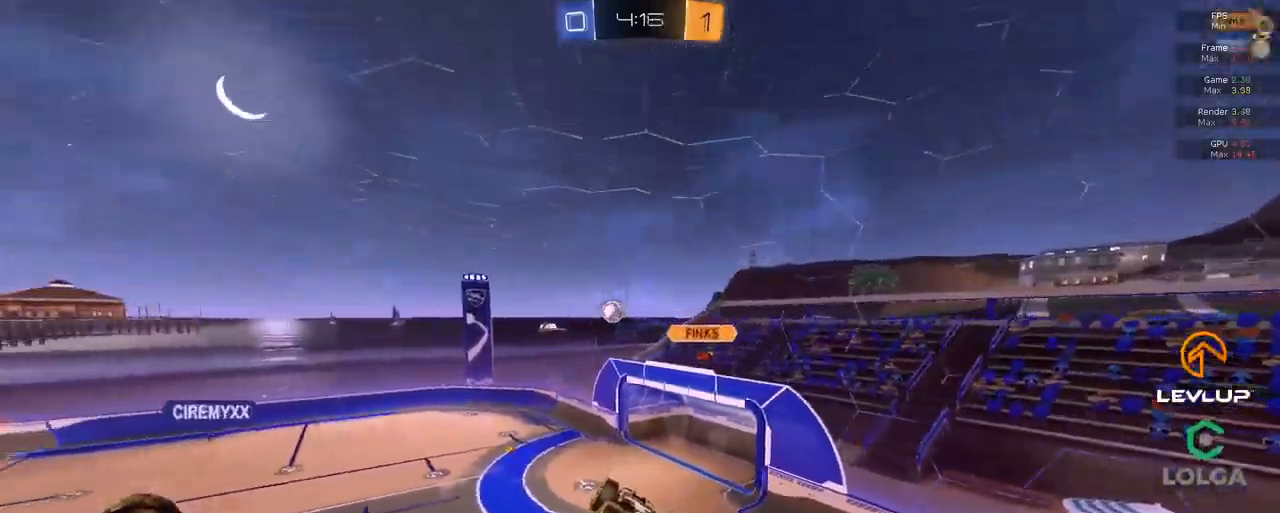
{"buttons": ["L2"], "left_stick": "right", "right_stick": "center", "events": [[383, "L2", "down"], [383, "left_stick", "right"]]}
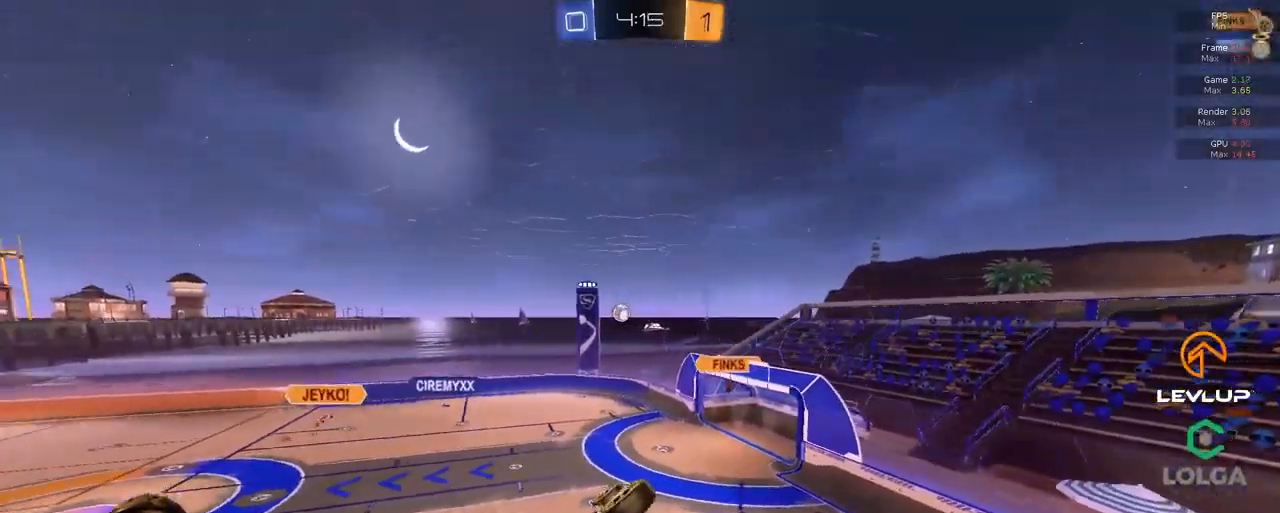
{"buttons": ["R2"], "left_stick": "center", "right_stick": "center", "events": [[100, "R2", "down"], [116, "L2", "up"], [116, "left_stick", "up"], [233, "left_stick", "up-left"], [350, "left_stick", "center"]]}
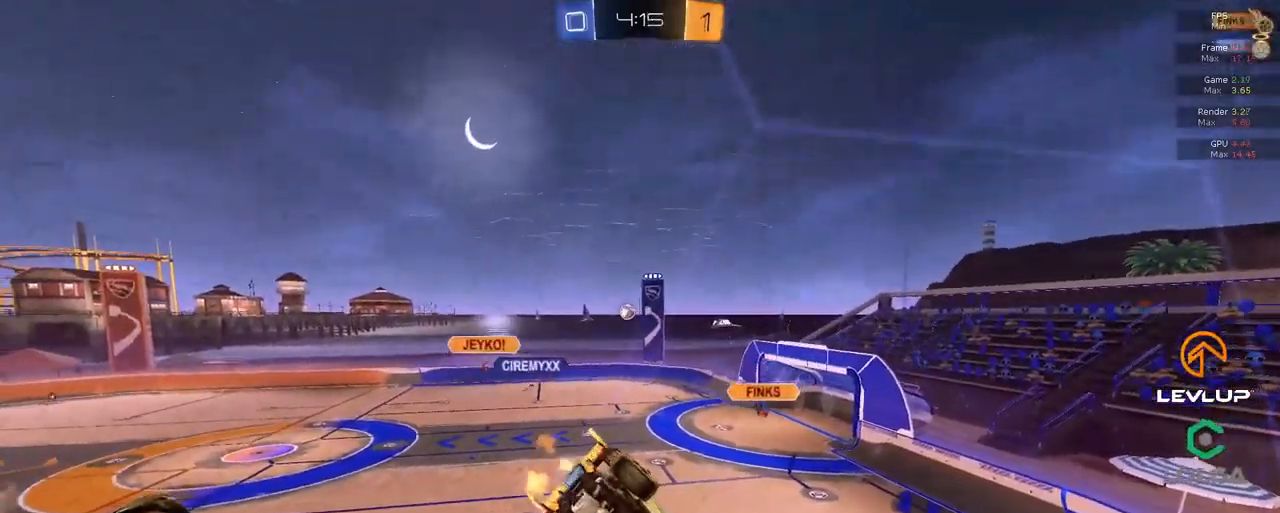
{"buttons": ["R2"], "left_stick": "center", "right_stick": "center", "events": []}
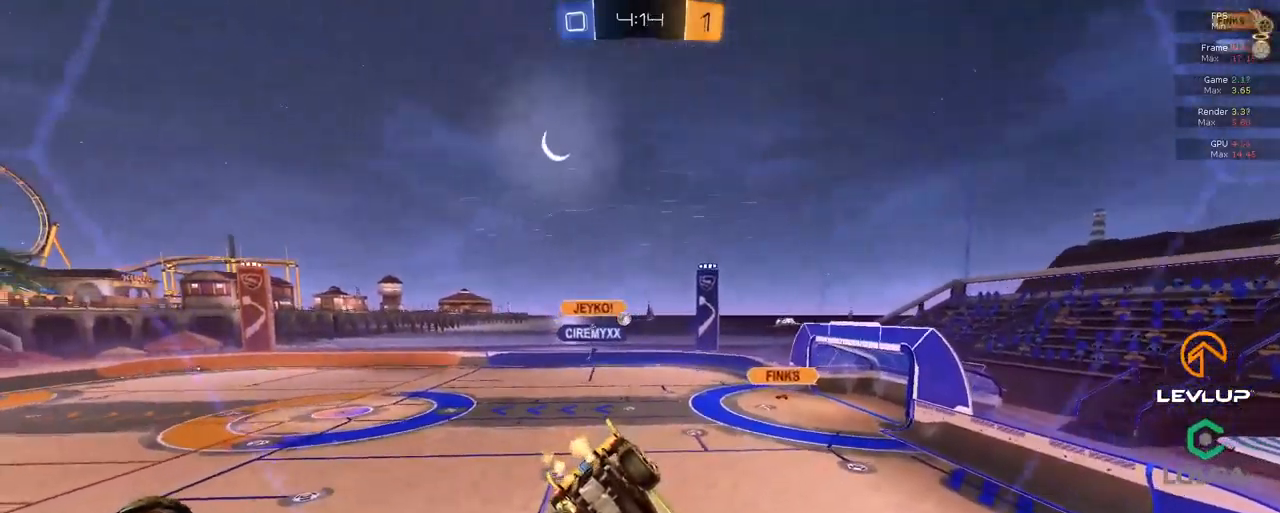
{"buttons": ["B", "R2"], "left_stick": "center", "right_stick": "center", "events": [[350, "B", "down"]]}
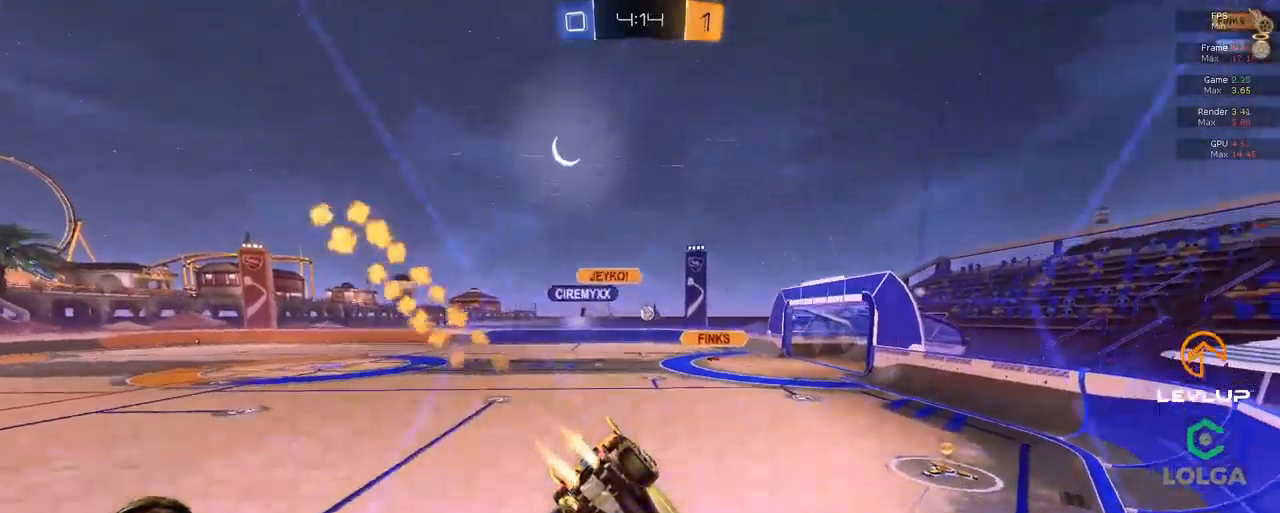
{"buttons": ["B", "R2"], "left_stick": "center", "right_stick": "center", "events": []}
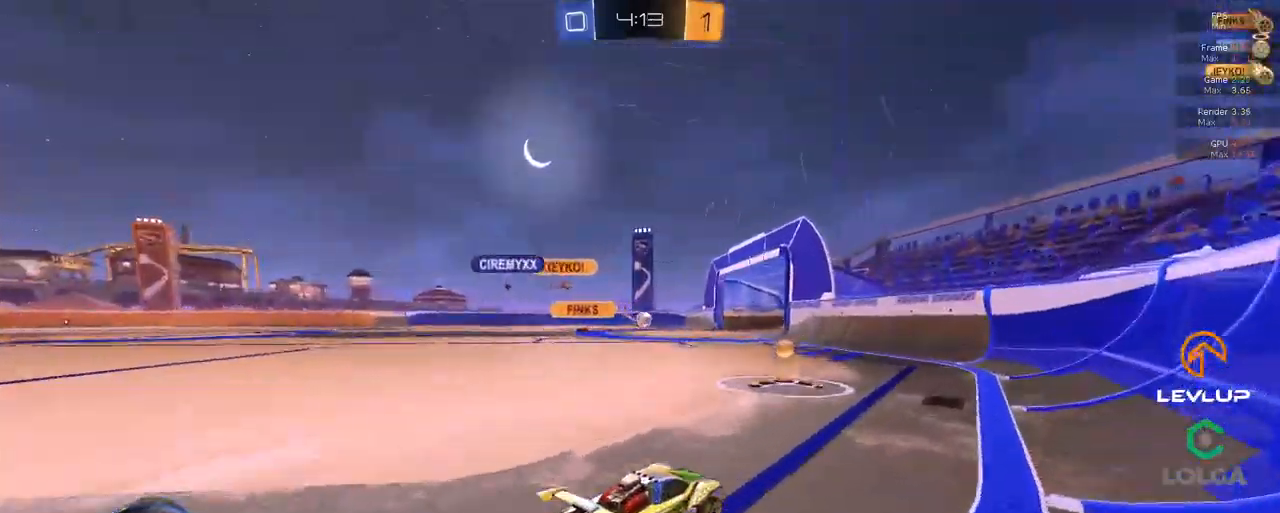
{"buttons": ["B", "R2"], "left_stick": "center", "right_stick": "center", "events": [[16, "left_stick", "left"], [250, "left_stick", "center"]]}
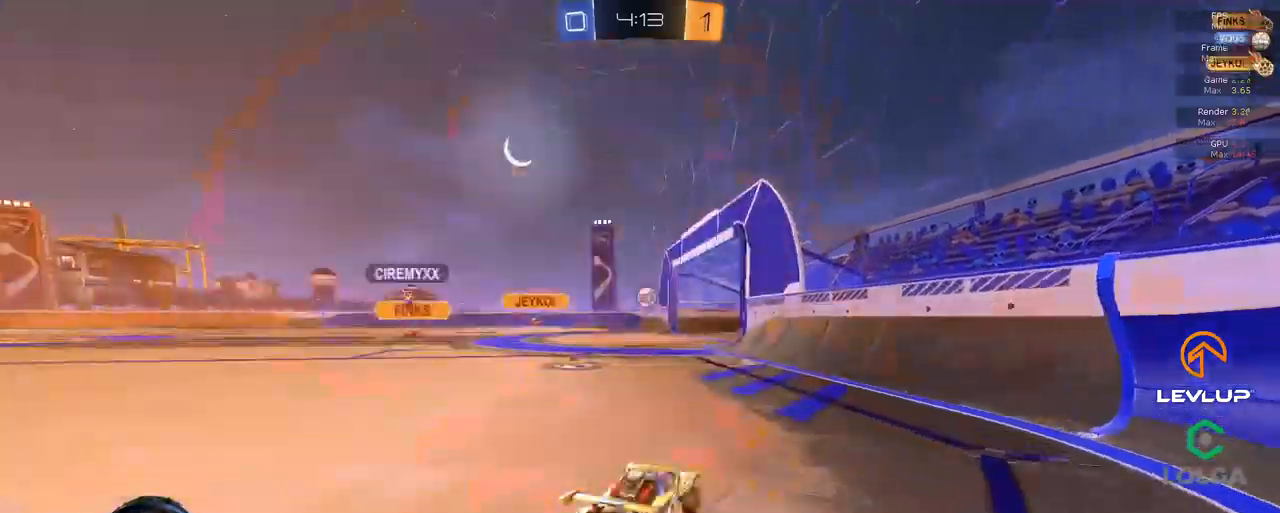
{"buttons": ["R2"], "left_stick": "center", "right_stick": "center", "events": [[50, "left_stick", "left"], [167, "left_stick", "up-left"], [233, "B", "up"], [483, "left_stick", "center"]]}
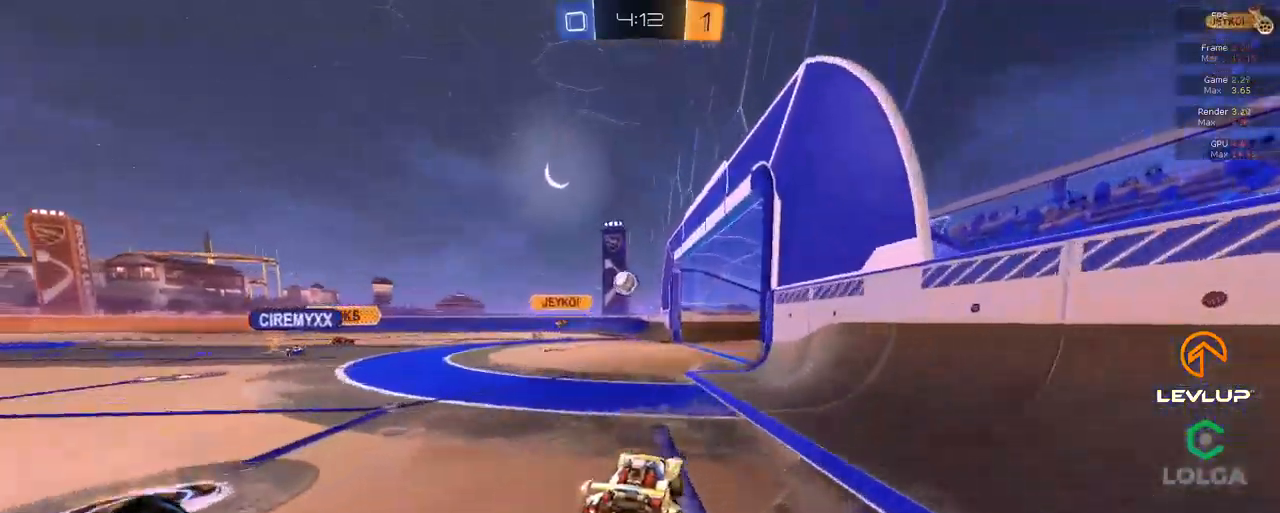
{"buttons": [], "left_stick": "left", "right_stick": "center", "events": [[83, "left_stick", "up-right"], [117, "R2", "up"], [217, "left_stick", "down-left"], [467, "left_stick", "left"]]}
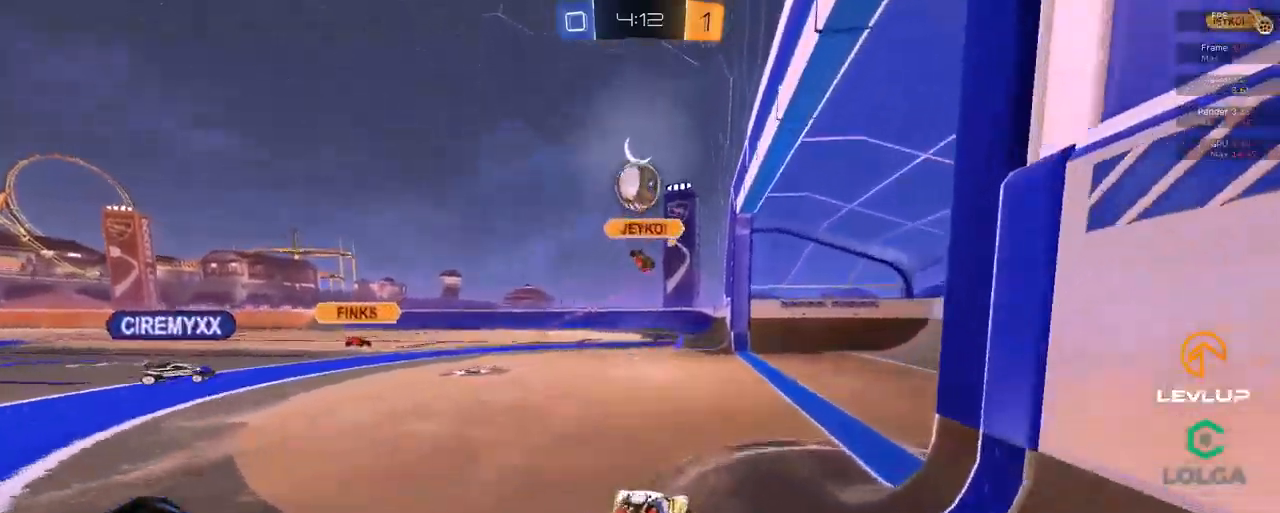
{"buttons": ["R2"], "left_stick": "right", "right_stick": "center", "events": [[50, "left_stick", "down"], [300, "left_stick", "right"], [450, "R2", "down"]]}
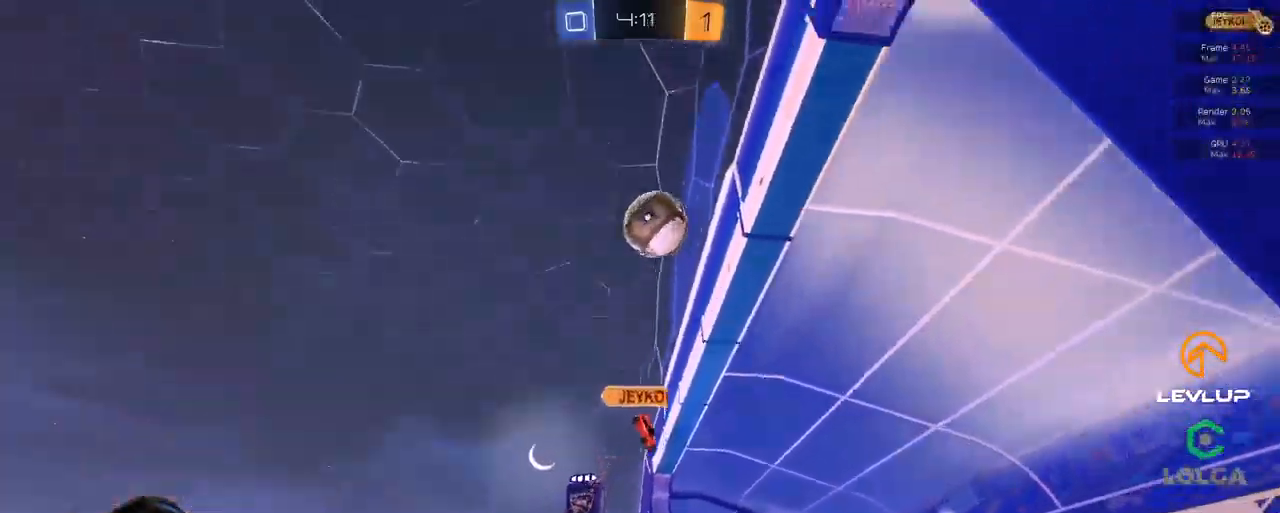
{"buttons": ["R2"], "left_stick": "right", "right_stick": "center", "events": [[17, "left_stick", "up-right"], [217, "left_stick", "right"]]}
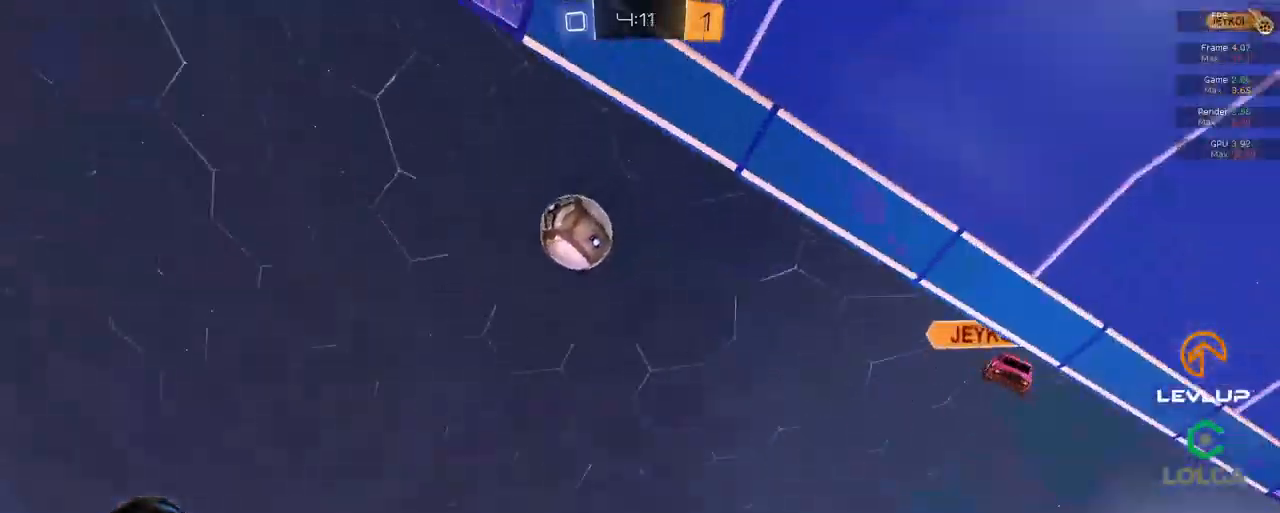
{"buttons": ["R2"], "left_stick": "right", "right_stick": "center", "events": [[217, "L2", "down"], [333, "L2", "up"], [400, "L2", "down"], [467, "L2", "up"]]}
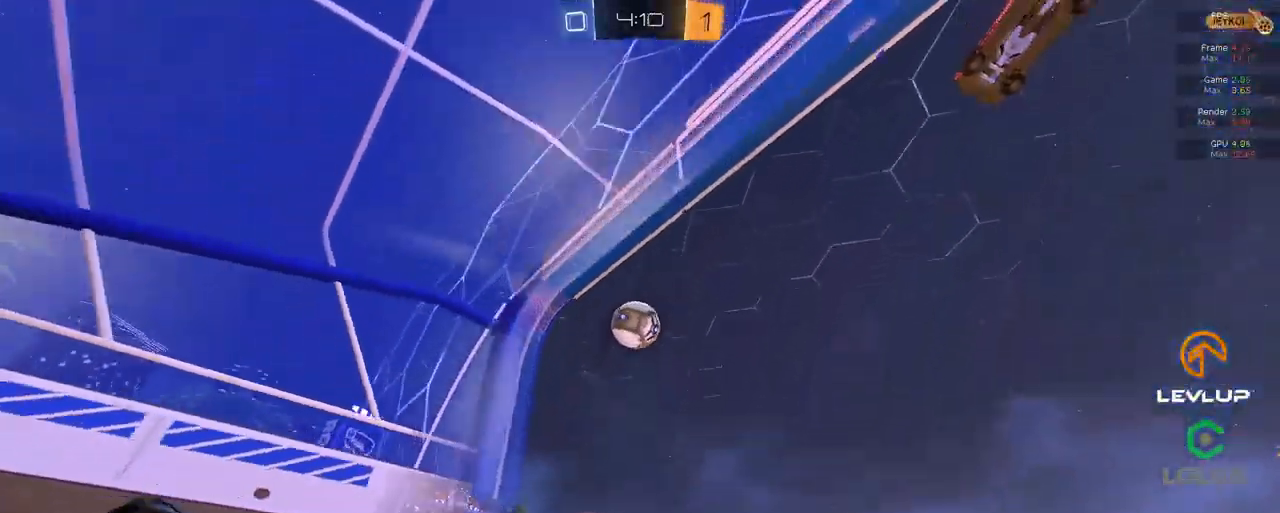
{"buttons": ["R2"], "left_stick": "right", "right_stick": "center", "events": []}
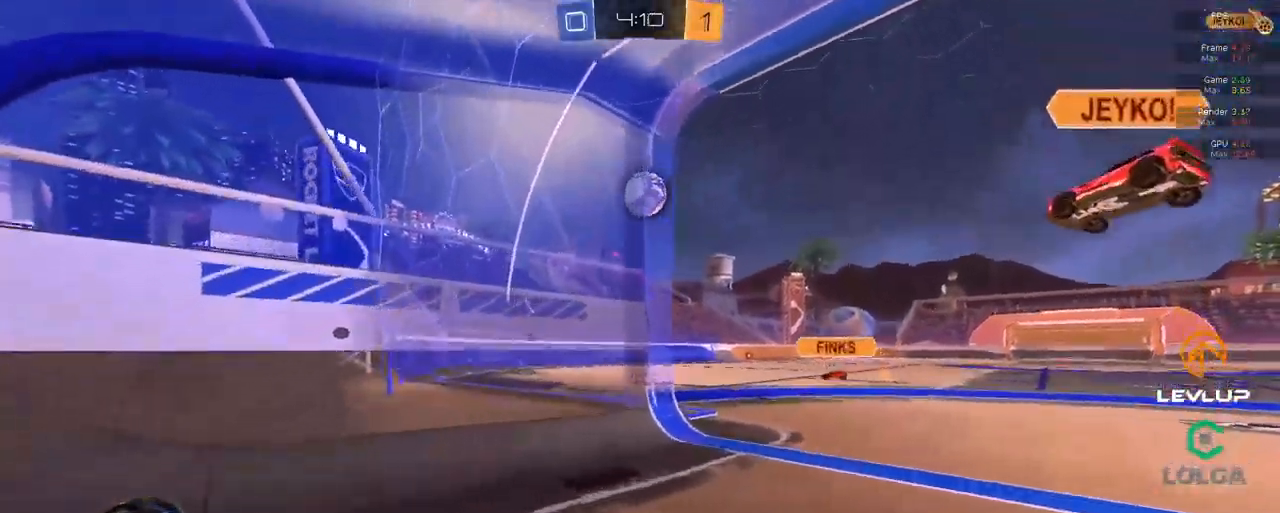
{"buttons": ["R2"], "left_stick": "right", "right_stick": "center", "events": []}
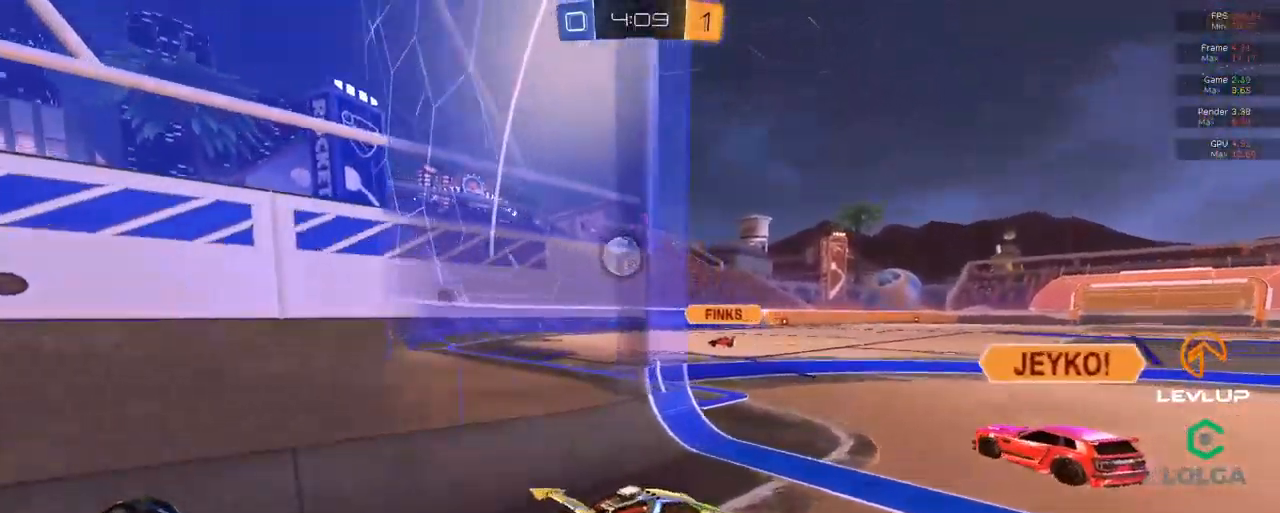
{"buttons": ["R2"], "left_stick": "left", "right_stick": "center", "events": [[67, "left_stick", "up-left"], [167, "R2", "up"], [200, "left_stick", "left"], [483, "R2", "down"]]}
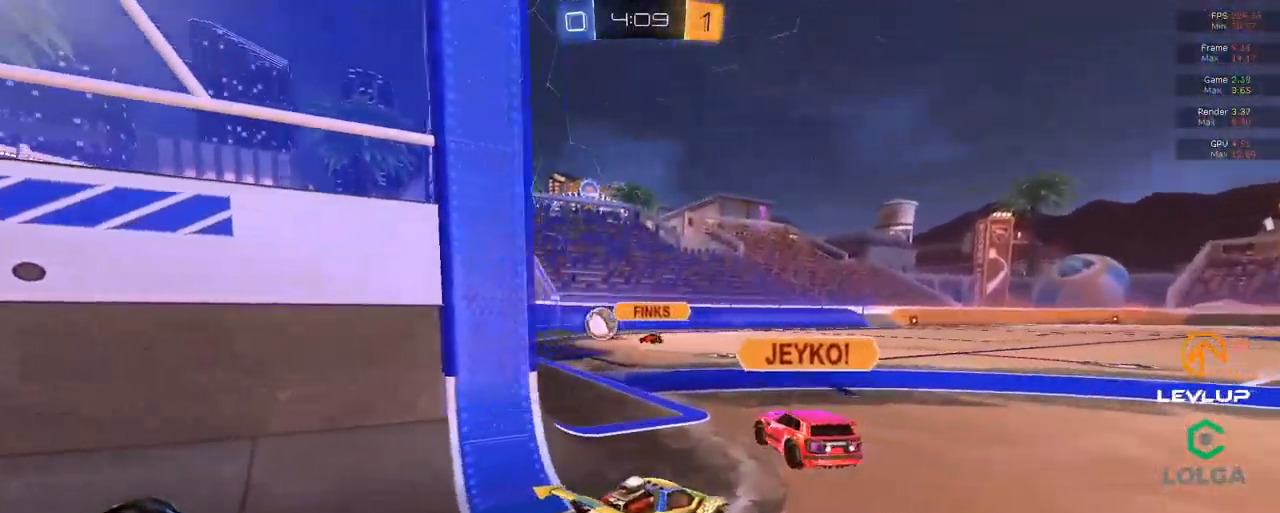
{"buttons": ["R2"], "left_stick": "left", "right_stick": "center", "events": []}
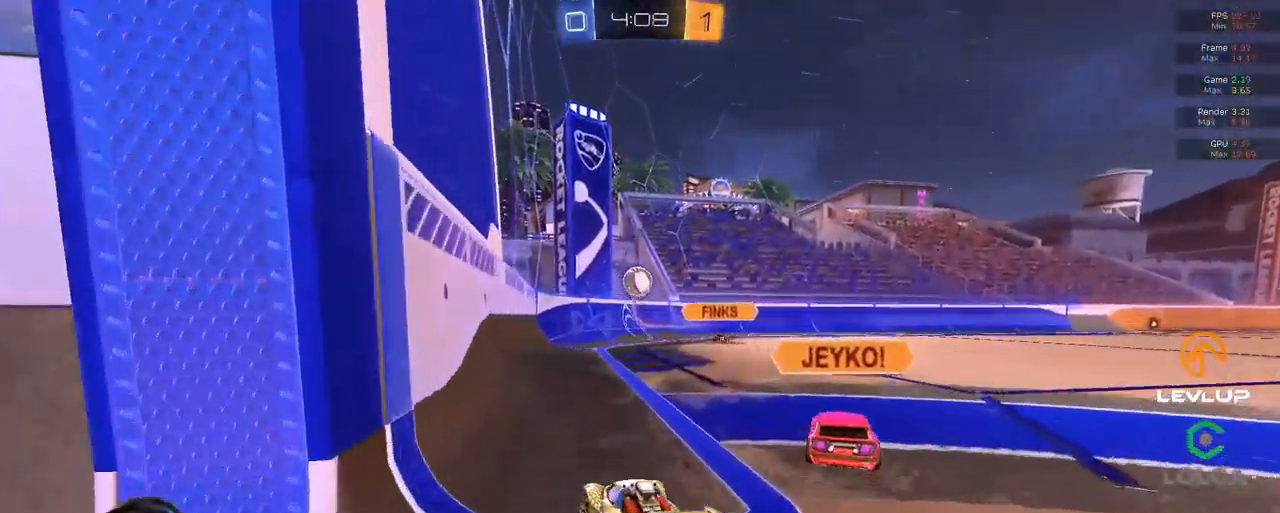
{"buttons": ["R2"], "left_stick": "up-left", "right_stick": "center", "events": [[67, "left_stick", "down-left"], [200, "left_stick", "left"], [316, "left_stick", "up-left"]]}
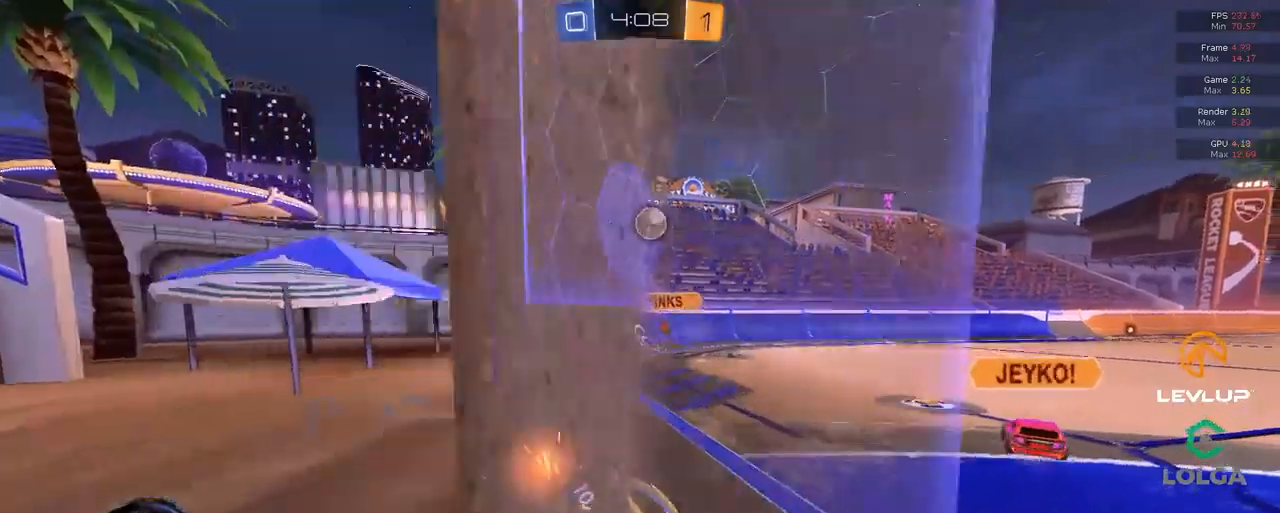
{"buttons": ["R2"], "left_stick": "up", "right_stick": "center", "events": [[17, "R2", "up"], [67, "R2", "down"], [84, "left_stick", "up"], [384, "R2", "up"], [467, "R2", "down"]]}
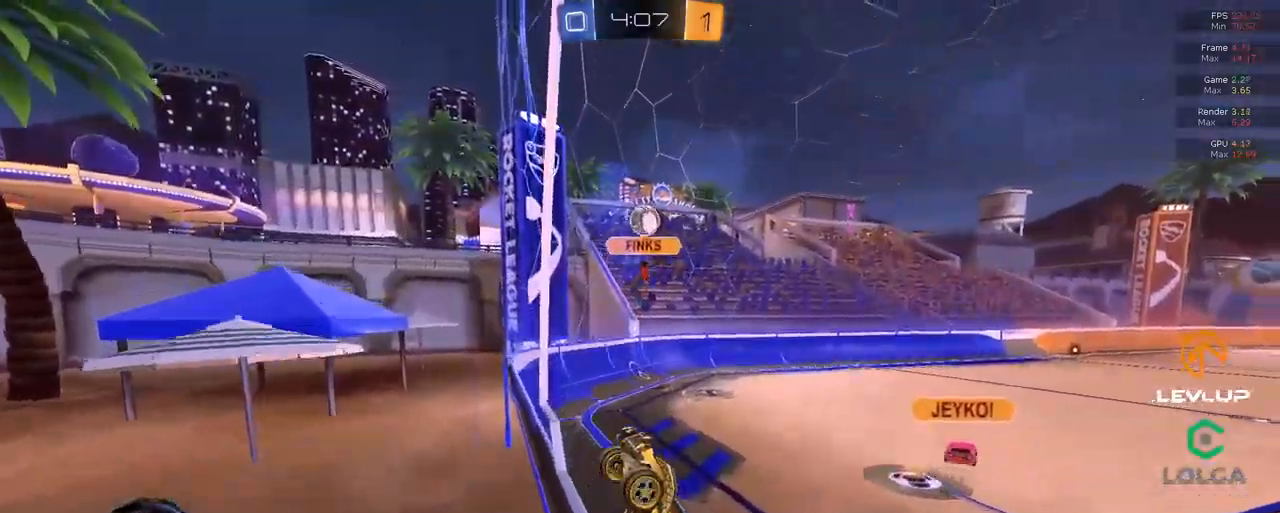
{"buttons": [], "left_stick": "down-left", "right_stick": "center", "events": [[34, "left_stick", "center"], [234, "R2", "up"], [334, "R2", "down"], [450, "R2", "up"], [500, "left_stick", "down-left"]]}
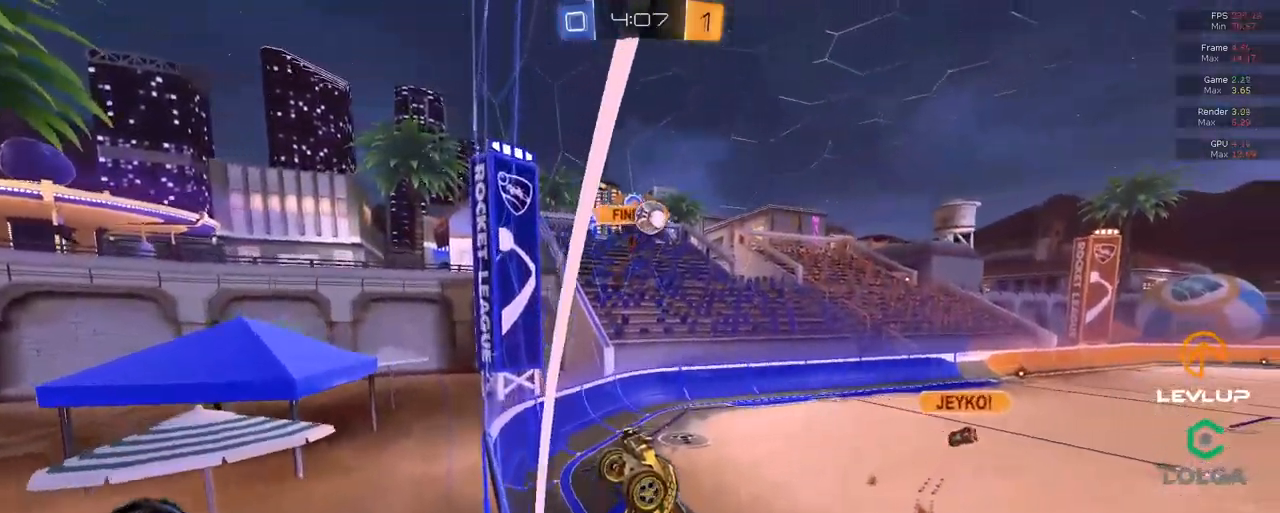
{"buttons": ["L2", "R2"], "left_stick": "down-right", "right_stick": "center", "events": [[17, "A", "down"], [17, "B", "down"], [34, "R2", "down"], [167, "A", "up"], [167, "left_stick", "down"], [184, "L2", "down"], [200, "B", "up"], [350, "left_stick", "down-right"]]}
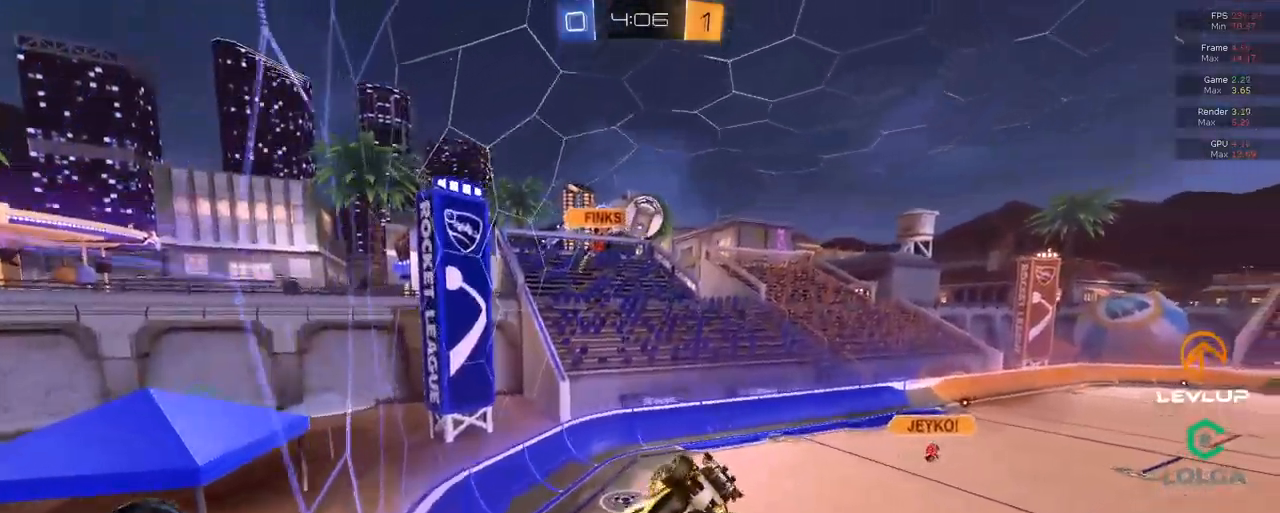
{"buttons": ["B", "R2"], "left_stick": "up", "right_stick": "center", "events": [[117, "left_stick", "right"], [134, "B", "down"], [217, "L2", "up"], [217, "left_stick", "up"]]}
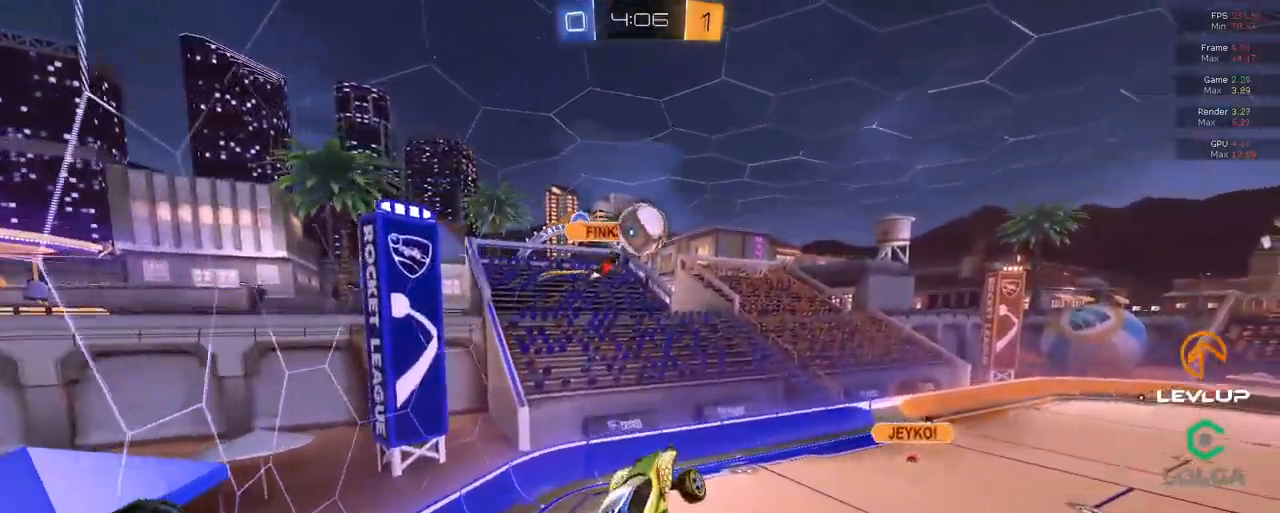
{"buttons": ["R2"], "left_stick": "up-left", "right_stick": "center", "events": [[17, "B", "up"], [150, "B", "down"], [250, "B", "up"], [267, "left_stick", "right"], [400, "left_stick", "center"], [500, "left_stick", "up-left"]]}
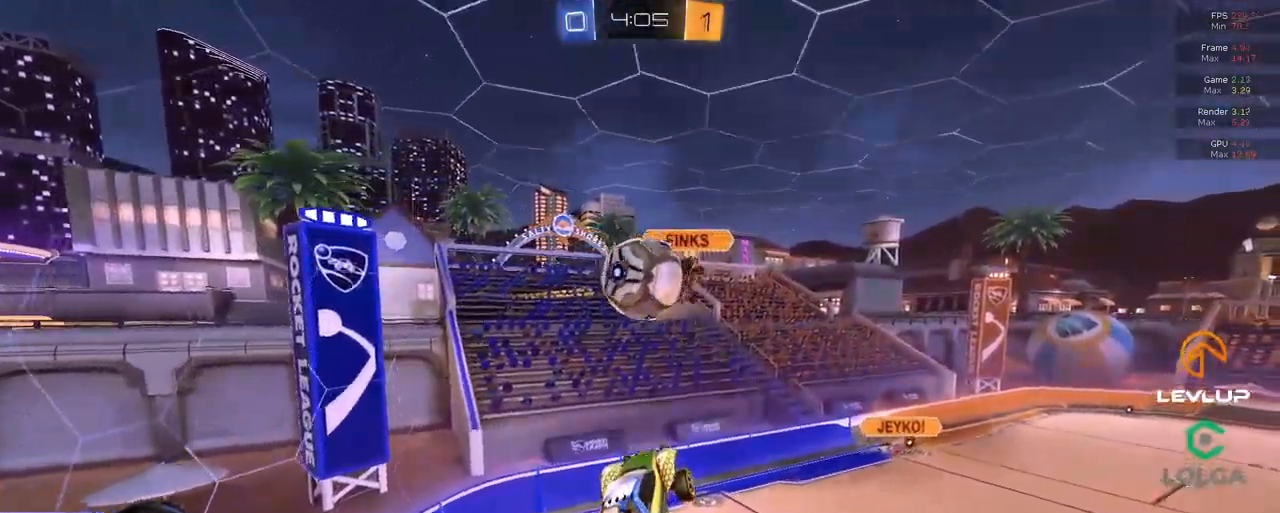
{"buttons": ["B", "R2"], "left_stick": "down-left", "right_stick": "center", "events": [[167, "left_stick", "up"], [267, "left_stick", "up-right"], [400, "B", "down"], [417, "left_stick", "down-left"]]}
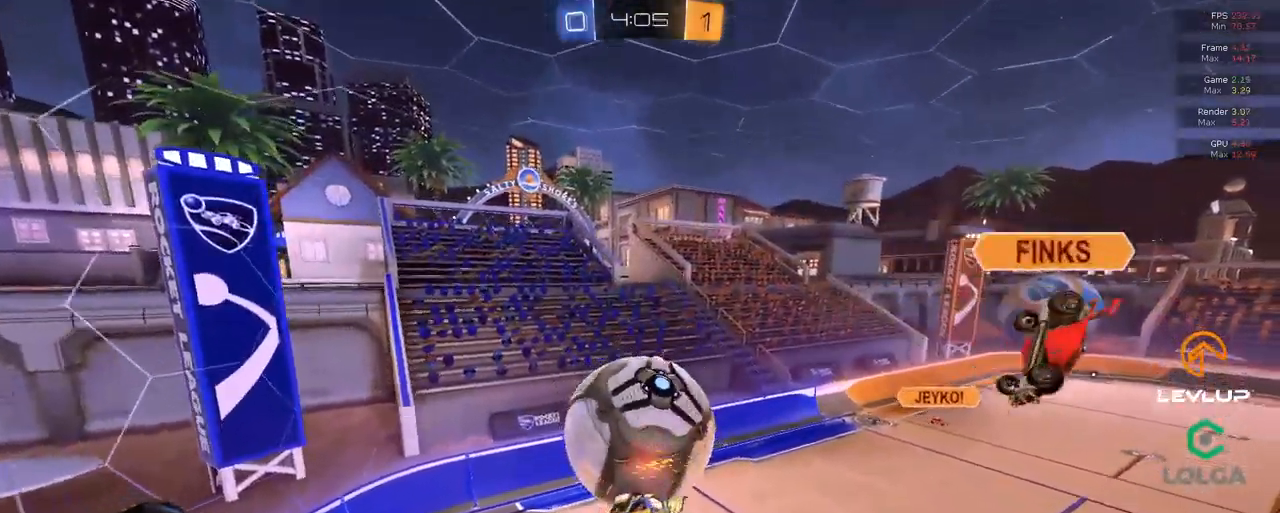
{"buttons": ["R2"], "left_stick": "center", "right_stick": "center", "events": [[50, "left_stick", "up"], [84, "B", "up"], [217, "left_stick", "left"], [450, "left_stick", "center"]]}